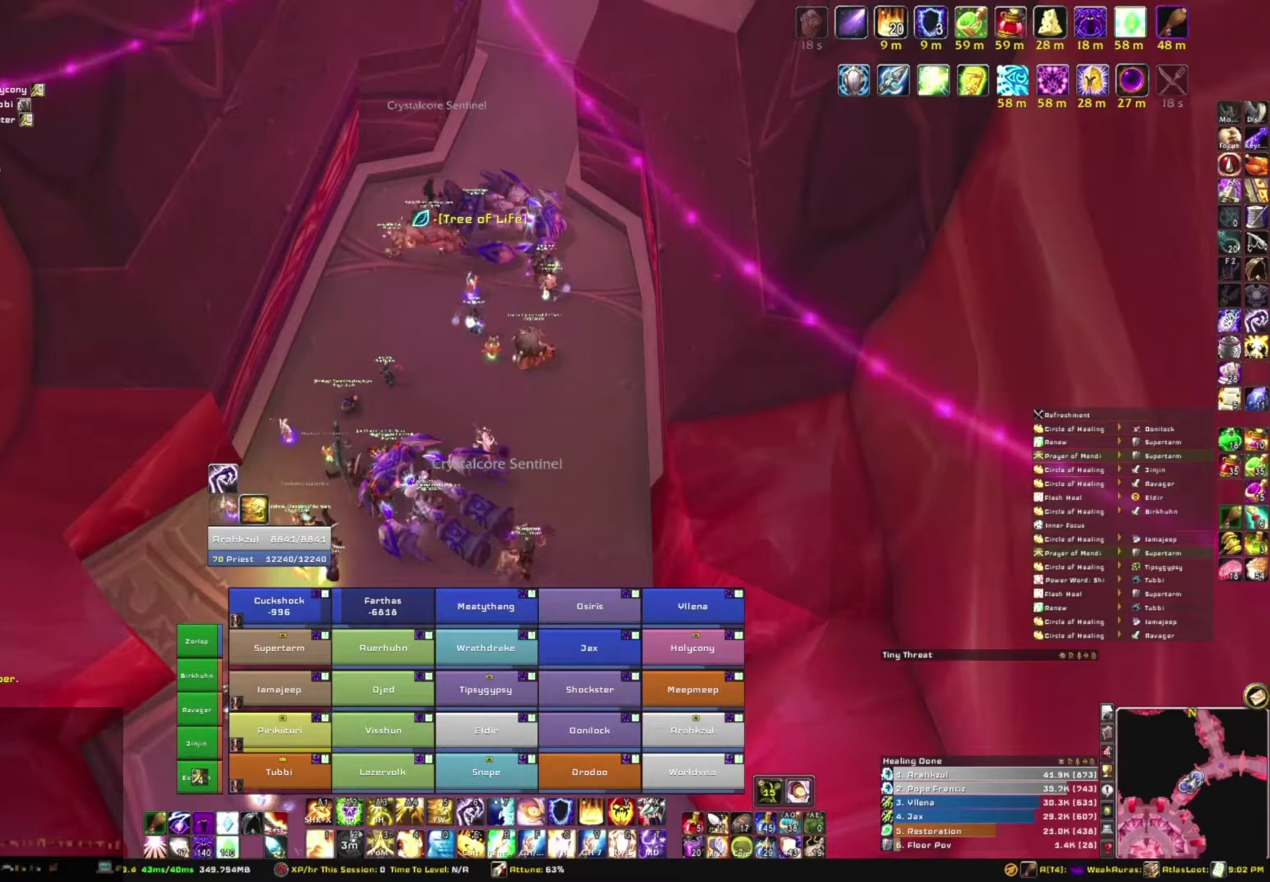
Gameplay with keyboard and mouse; each line is a JSON object with the keys and mouse buttons held at the frame after it. "events" lists presses ("down") and releases ("up") of "1", "2", "3", "4", "5", "a", "alt", "b", "c", "ctrl", "d", "e", "f", "g", "q", "r", "s", "shift", "space", "t", "tab", "tilde", "v", "w", "x", "z", "mouse_left", "mouse_wheel", "mouse_right", "mouse_mb4" and "mouse_mb5" between this image and that frame as [ms after this image, input, new state], when the widget could be followed in between. "mouse_left", "mouse_wheel", "mouse_right", "mouse_mb4", "mouse_mb5" = the "left", "wheel", "right", "mb4", "mb5" buttons of the "mouse" list. No other keys are recorded. "wheel" means that the mouse wheel is clicked or scrolled. Mouse movement is not recorded.
{"keys": [], "mouse": [], "events": [[166, "mouse_left", "down"], [200, "mouse_left", "up"]]}
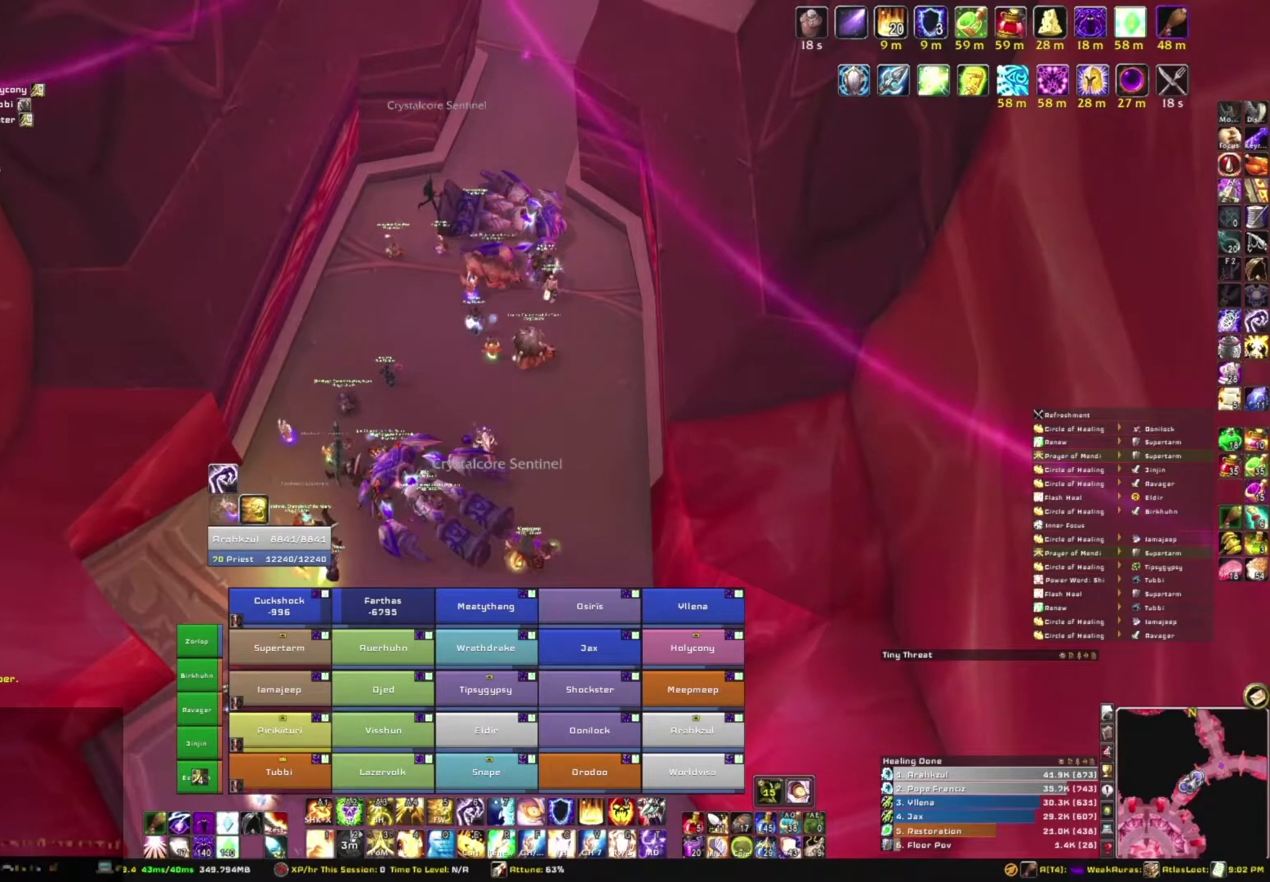
{"keys": [], "mouse": [], "events": []}
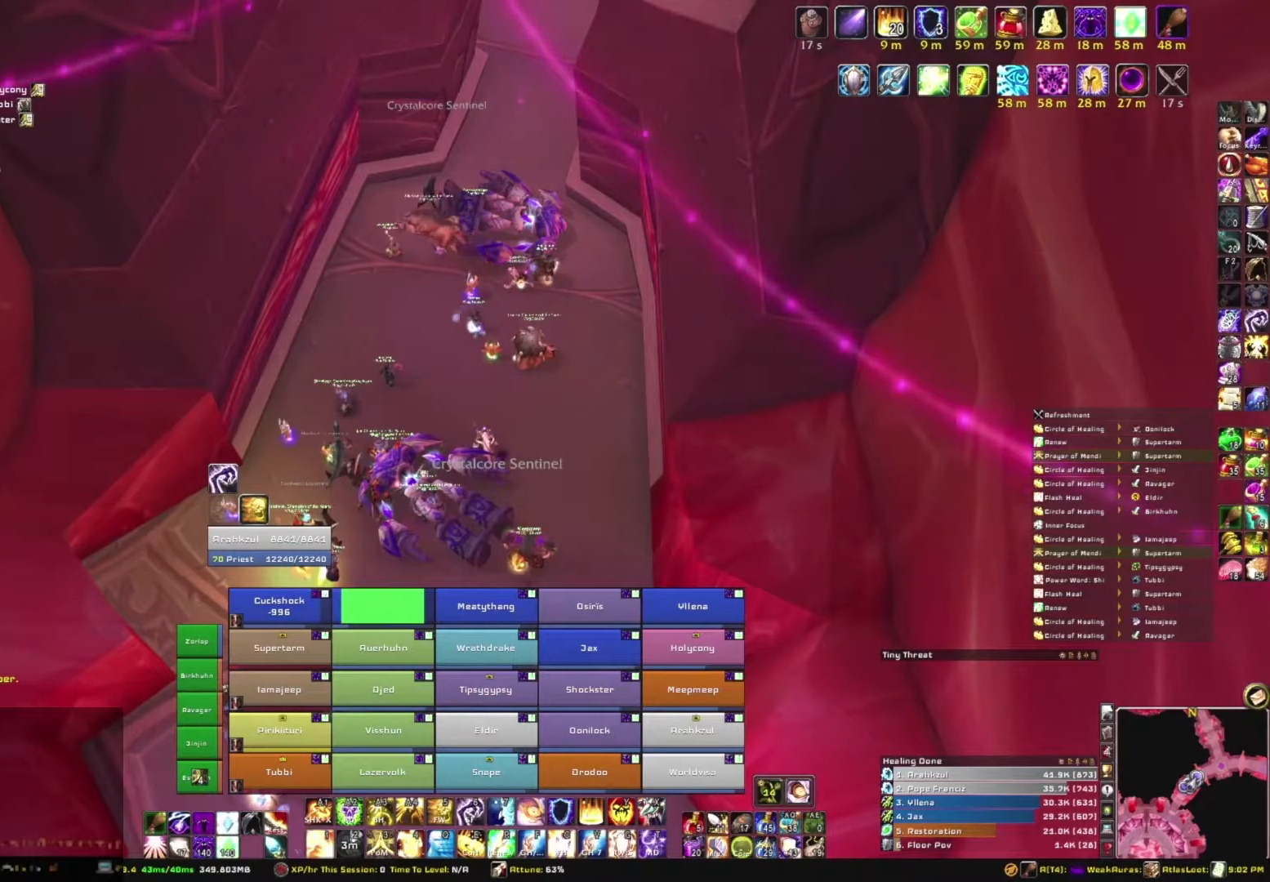
{"keys": [], "mouse": [], "events": [[133, "mouse_left", "down"], [233, "mouse_left", "up"]]}
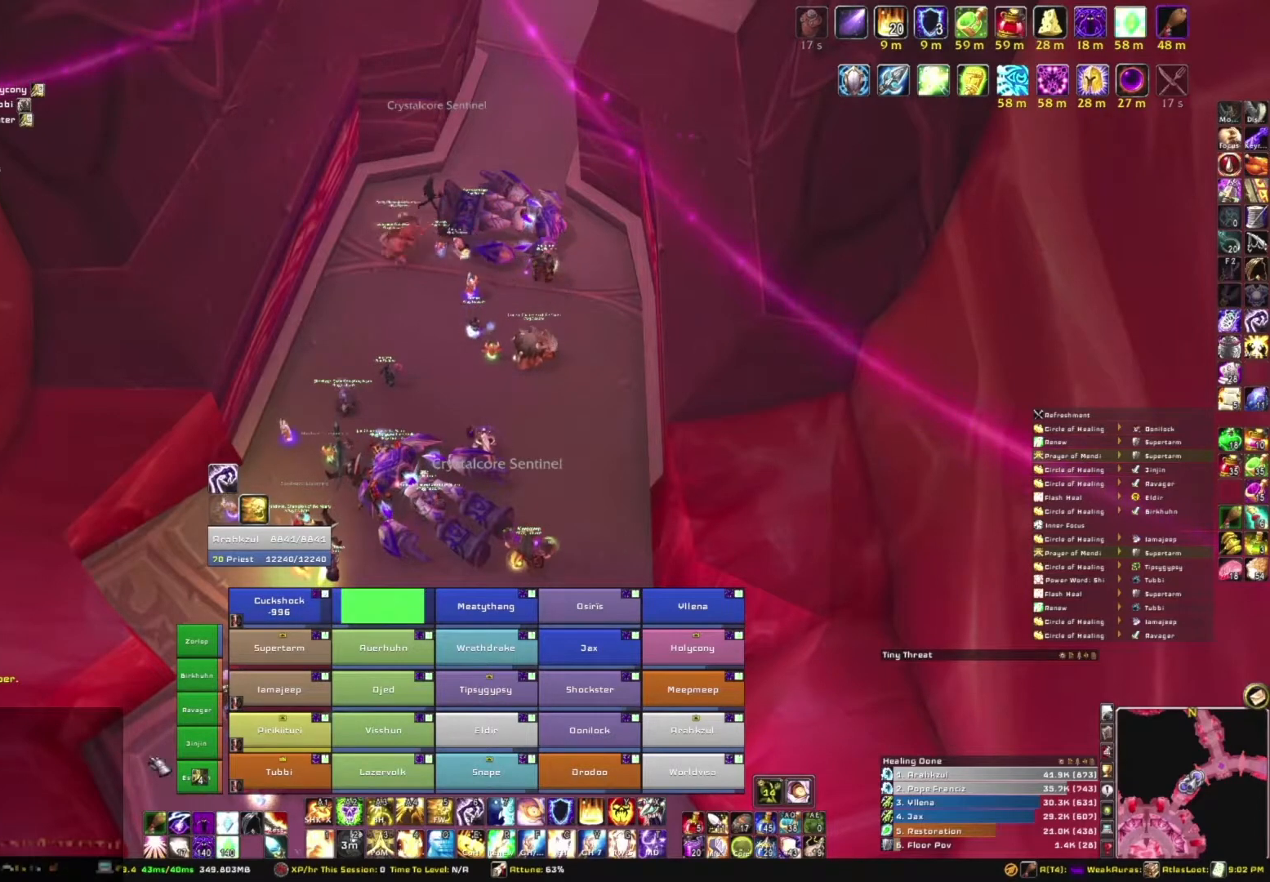
{"keys": [], "mouse": [], "events": []}
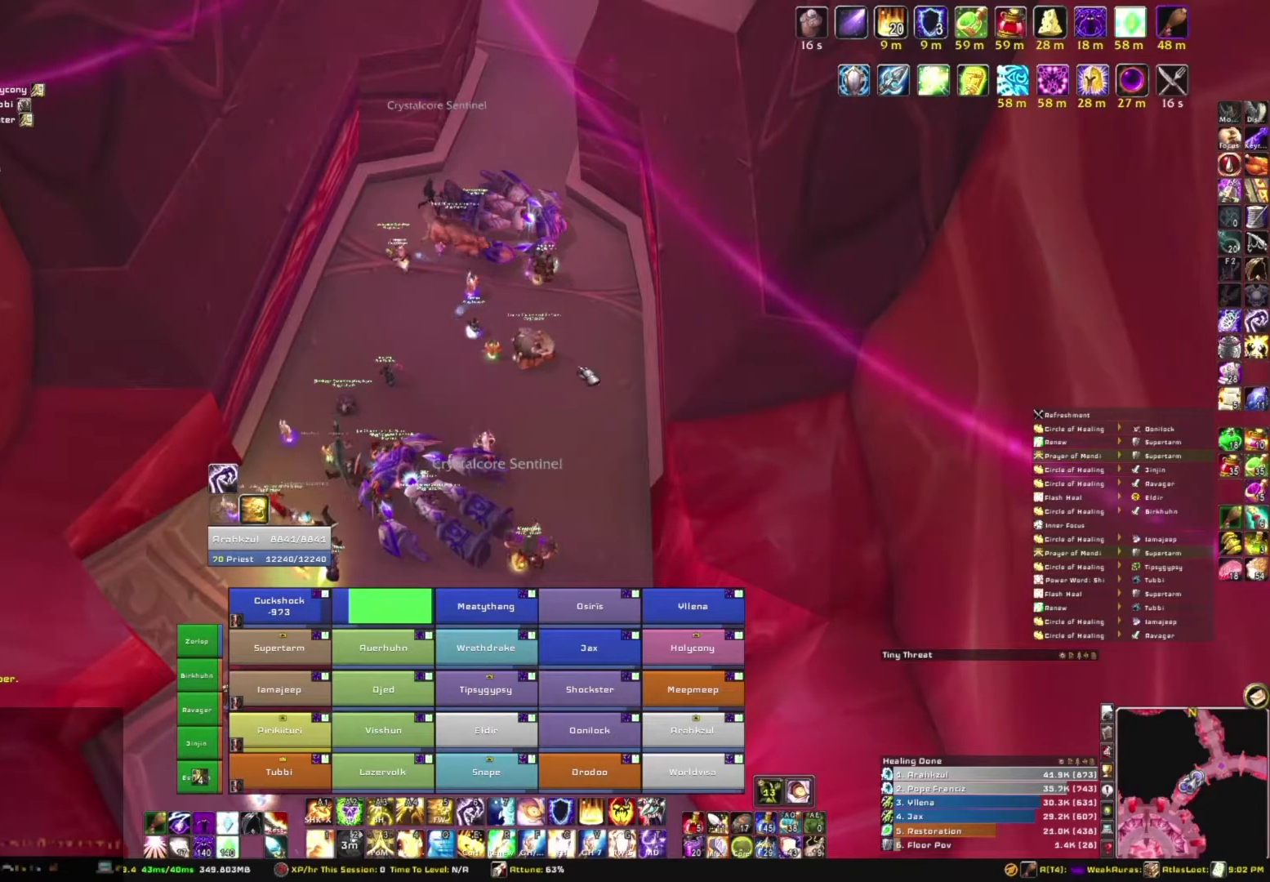
{"keys": [], "mouse": [], "events": [[33, "mouse_right", "down"], [367, "mouse_right", "up"]]}
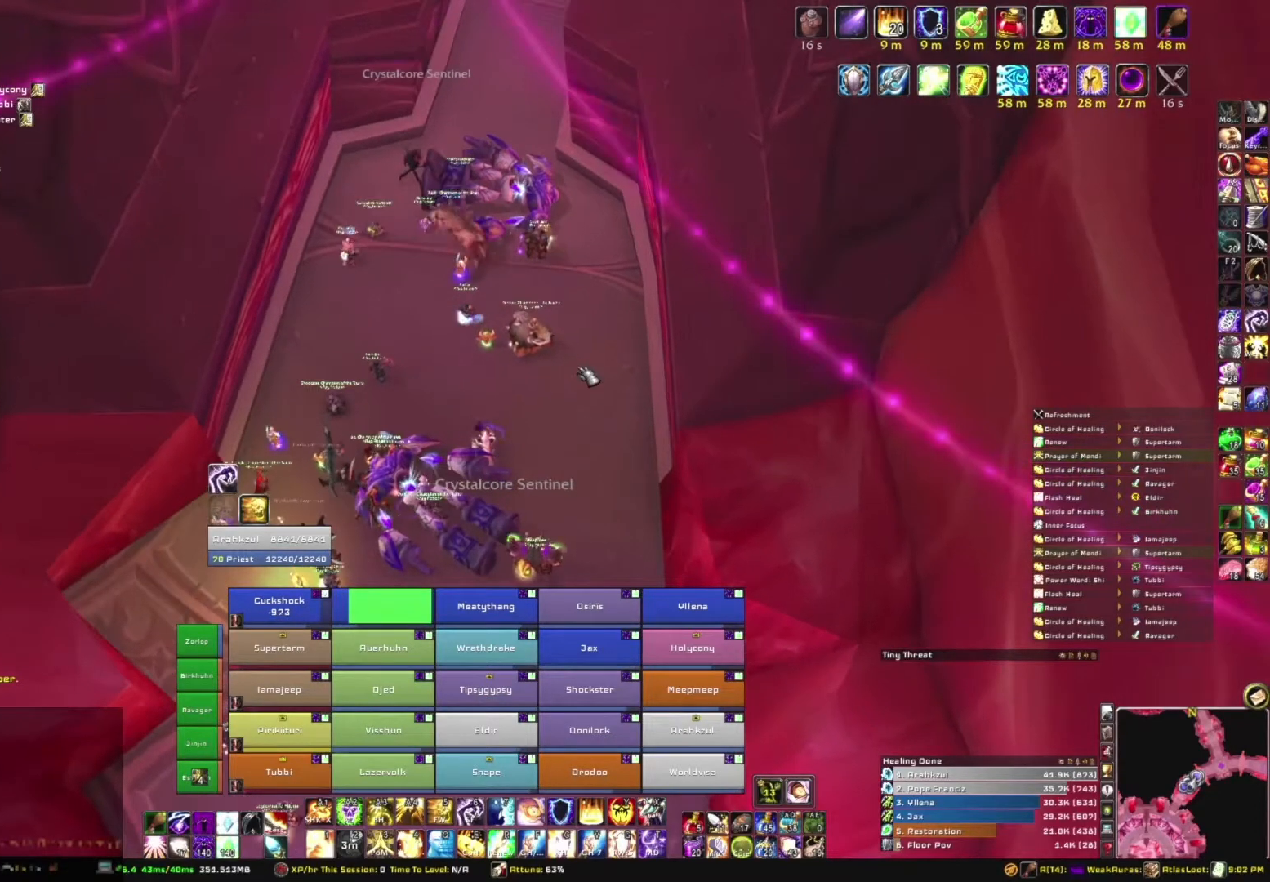
{"keys": ["alt", "tab"], "mouse": [], "events": [[334, "alt", "down"], [467, "tab", "down"]]}
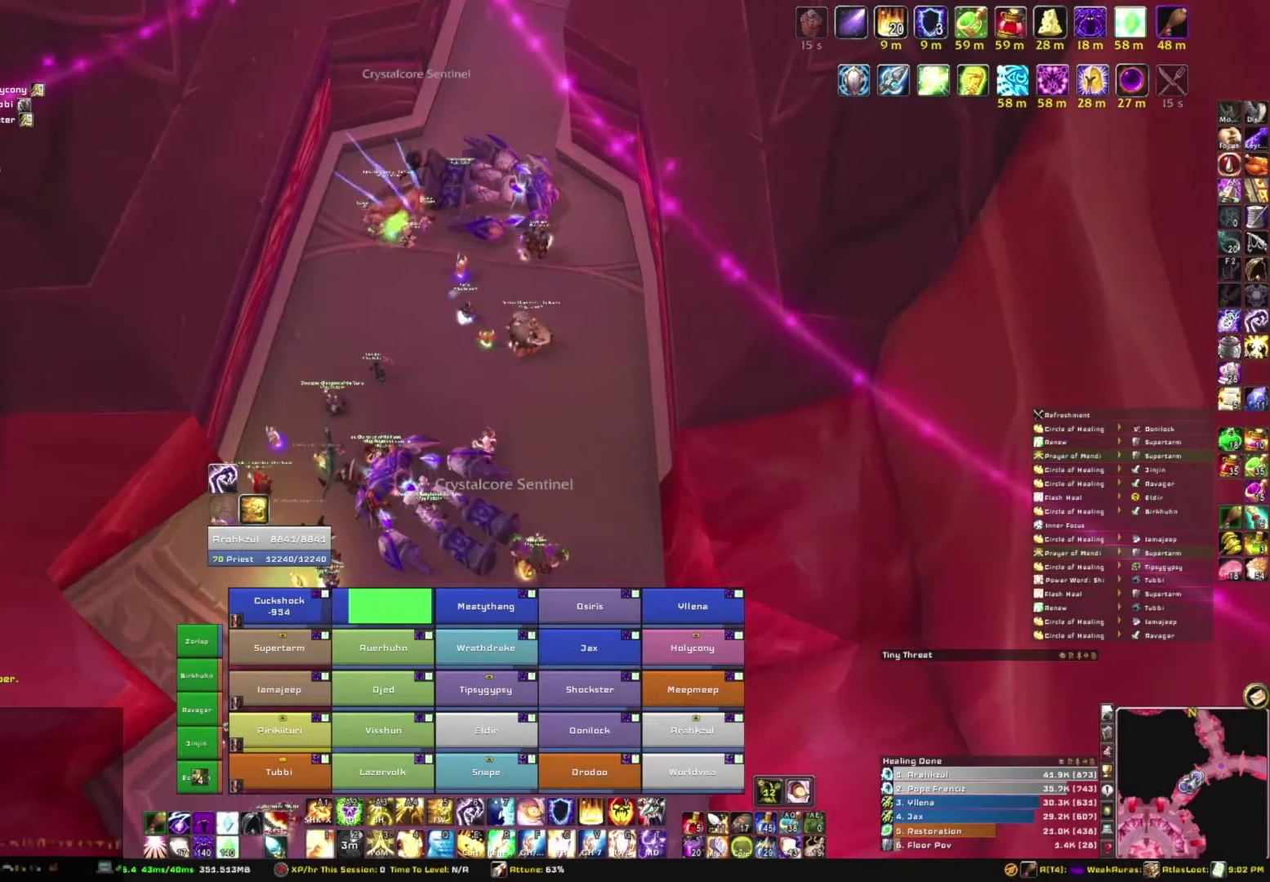
{"keys": [], "mouse": [], "events": [[33, "alt", "up"], [66, "tab", "up"]]}
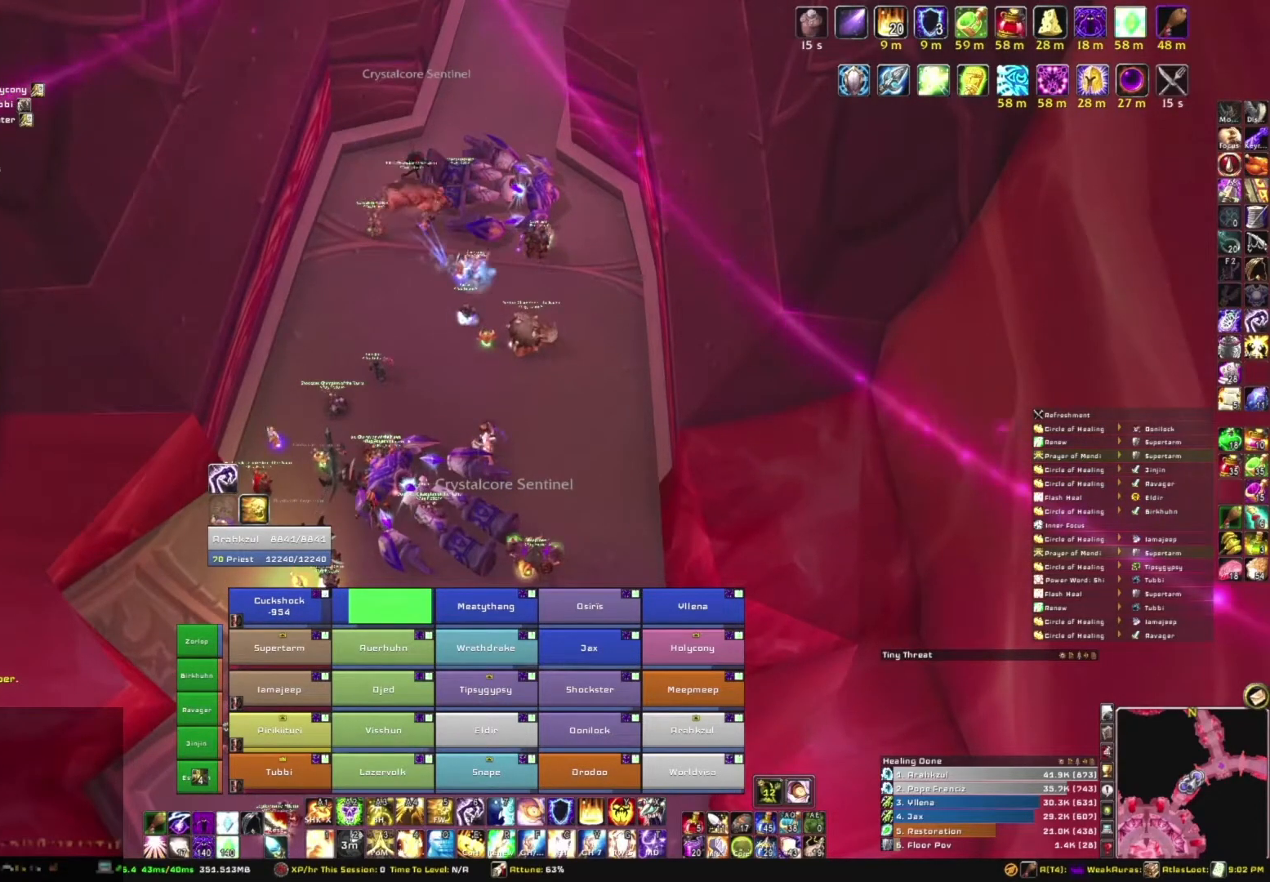
{"keys": [], "mouse": [], "events": []}
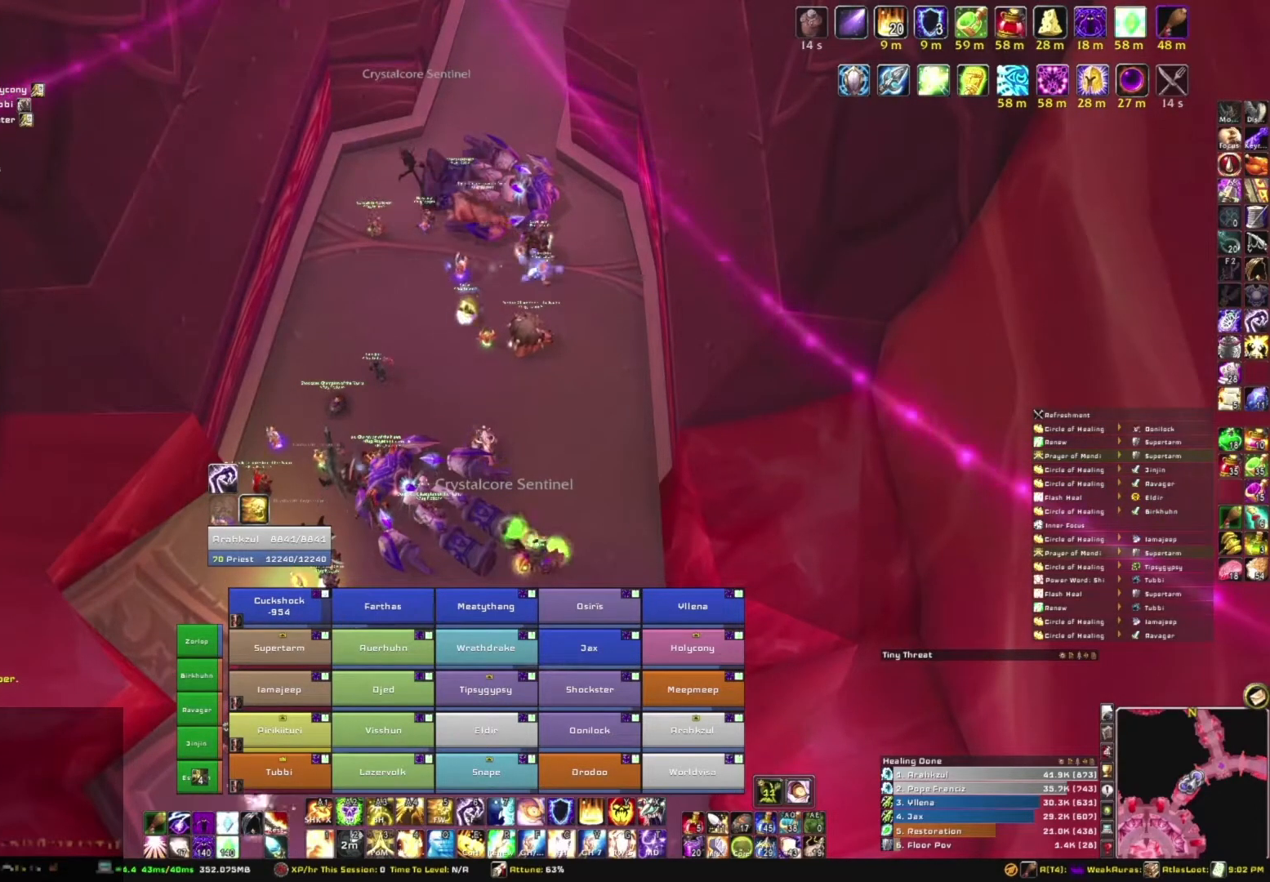
{"keys": [], "mouse": [], "events": []}
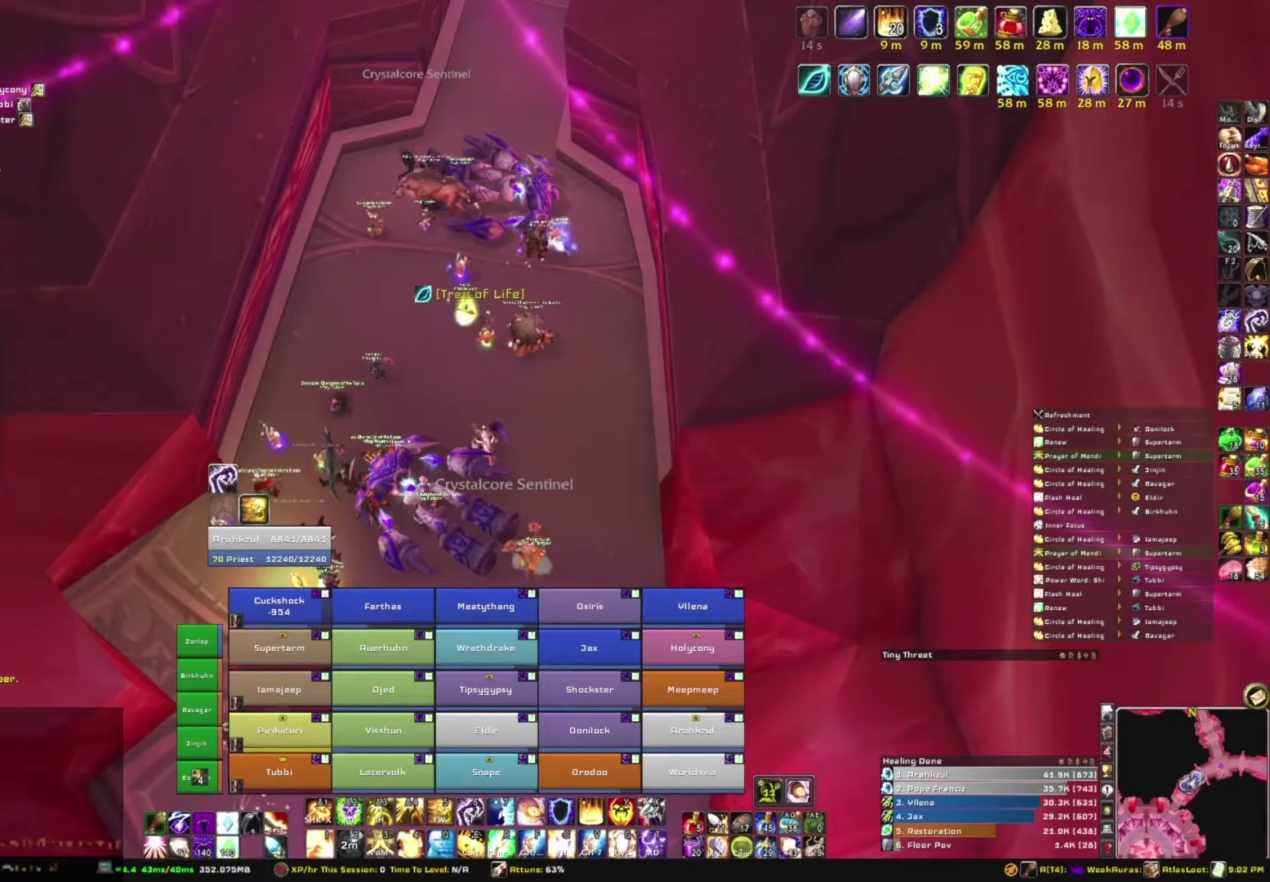
{"keys": [], "mouse": [], "events": []}
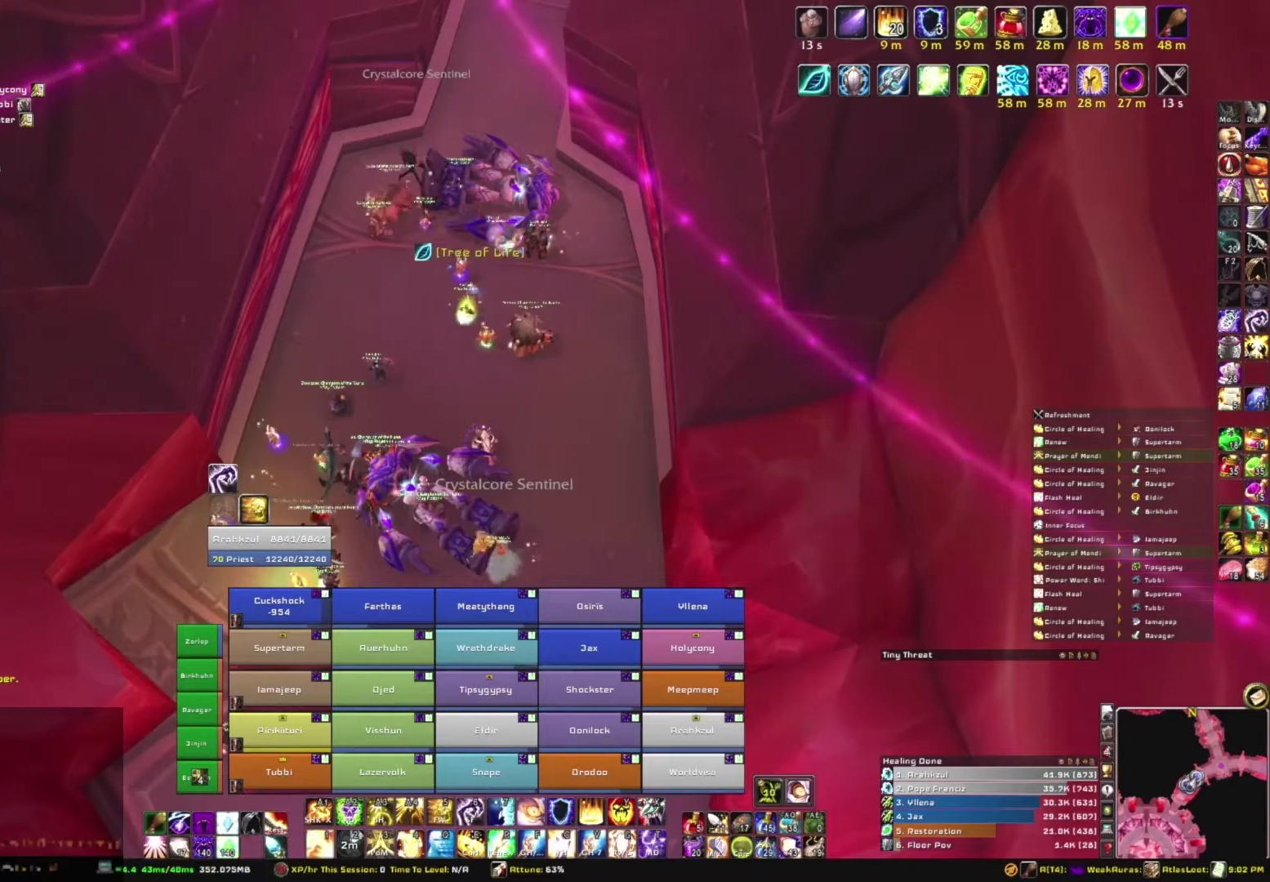
{"keys": [], "mouse": [], "events": []}
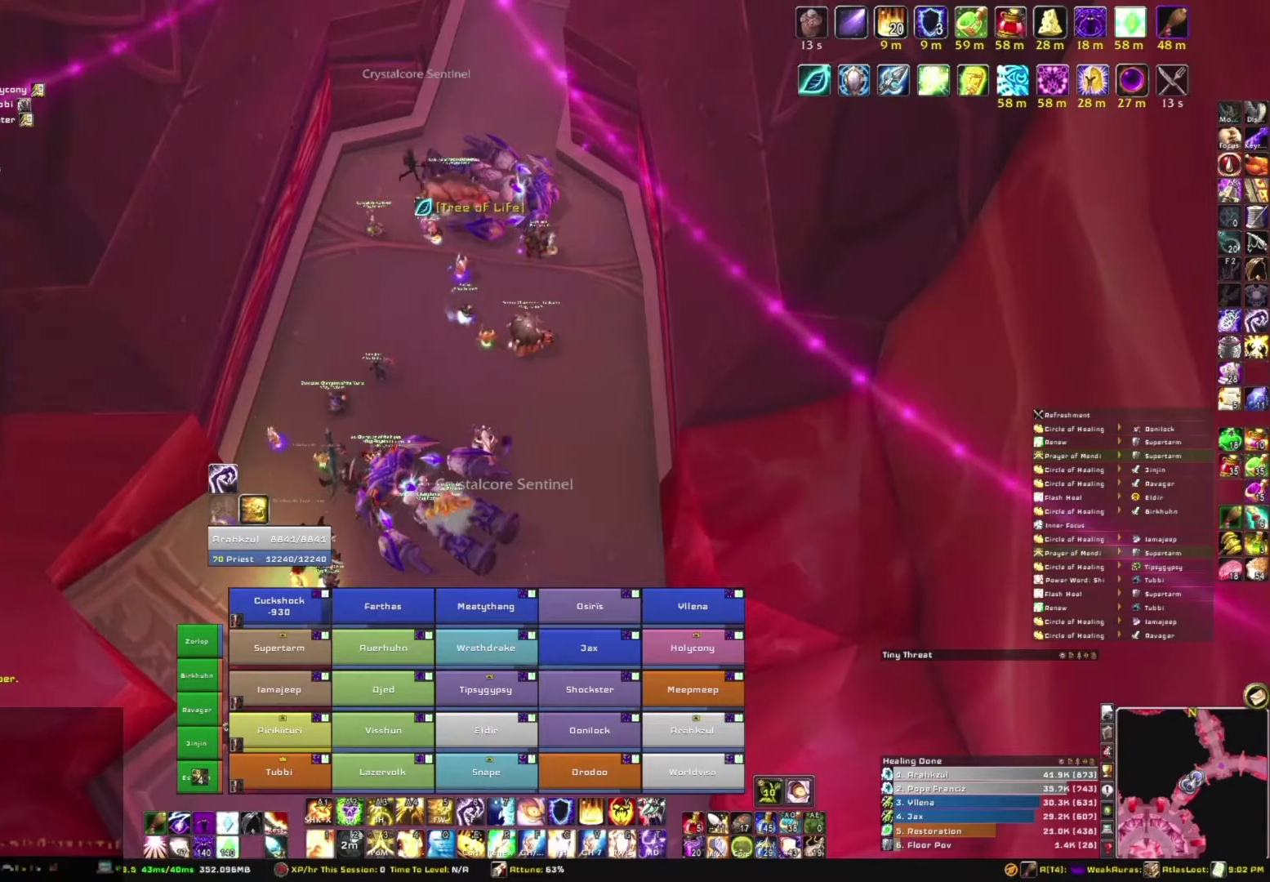
{"keys": ["alt"], "mouse": [], "events": [[434, "alt", "down"]]}
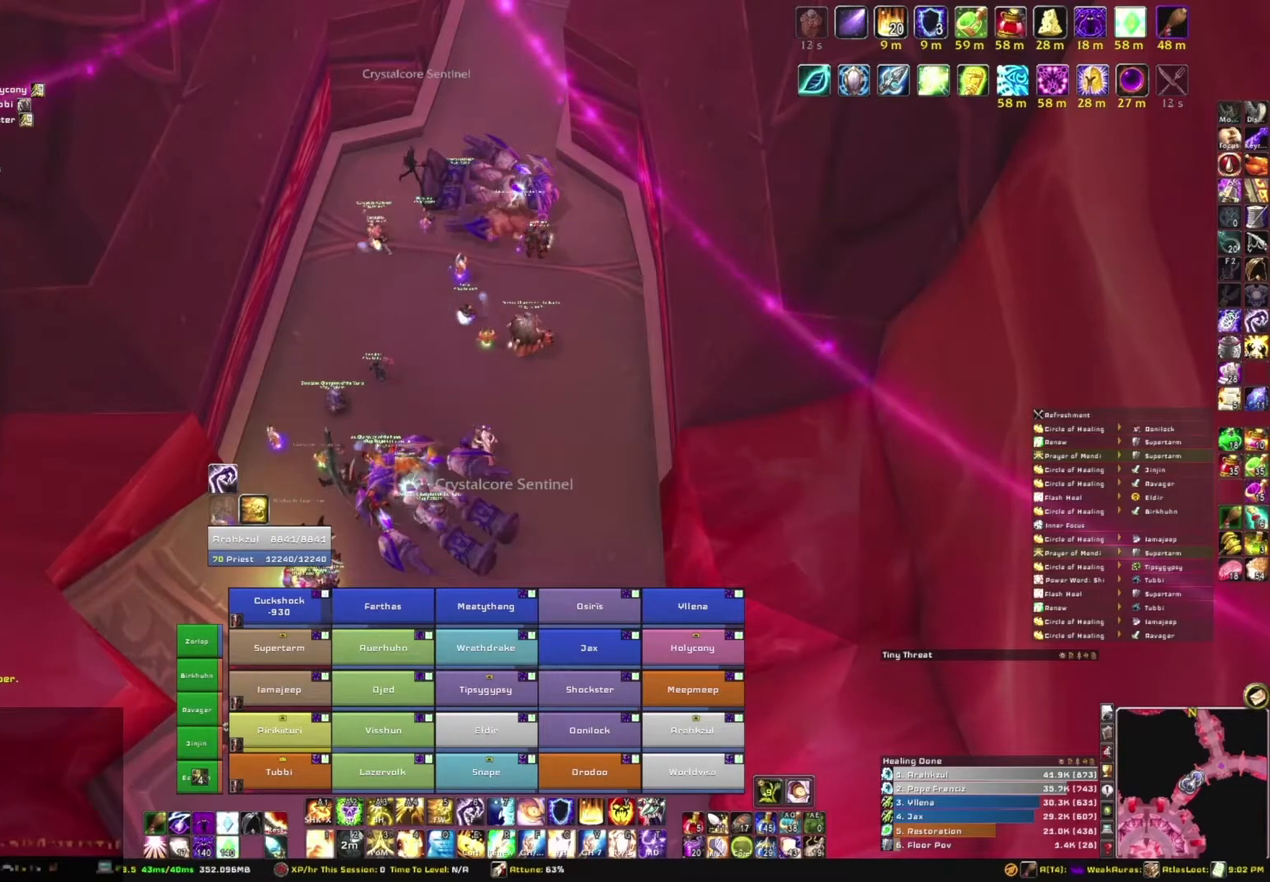
{"keys": [], "mouse": [], "events": [[67, "tab", "down"], [200, "alt", "up"], [234, "tab", "up"]]}
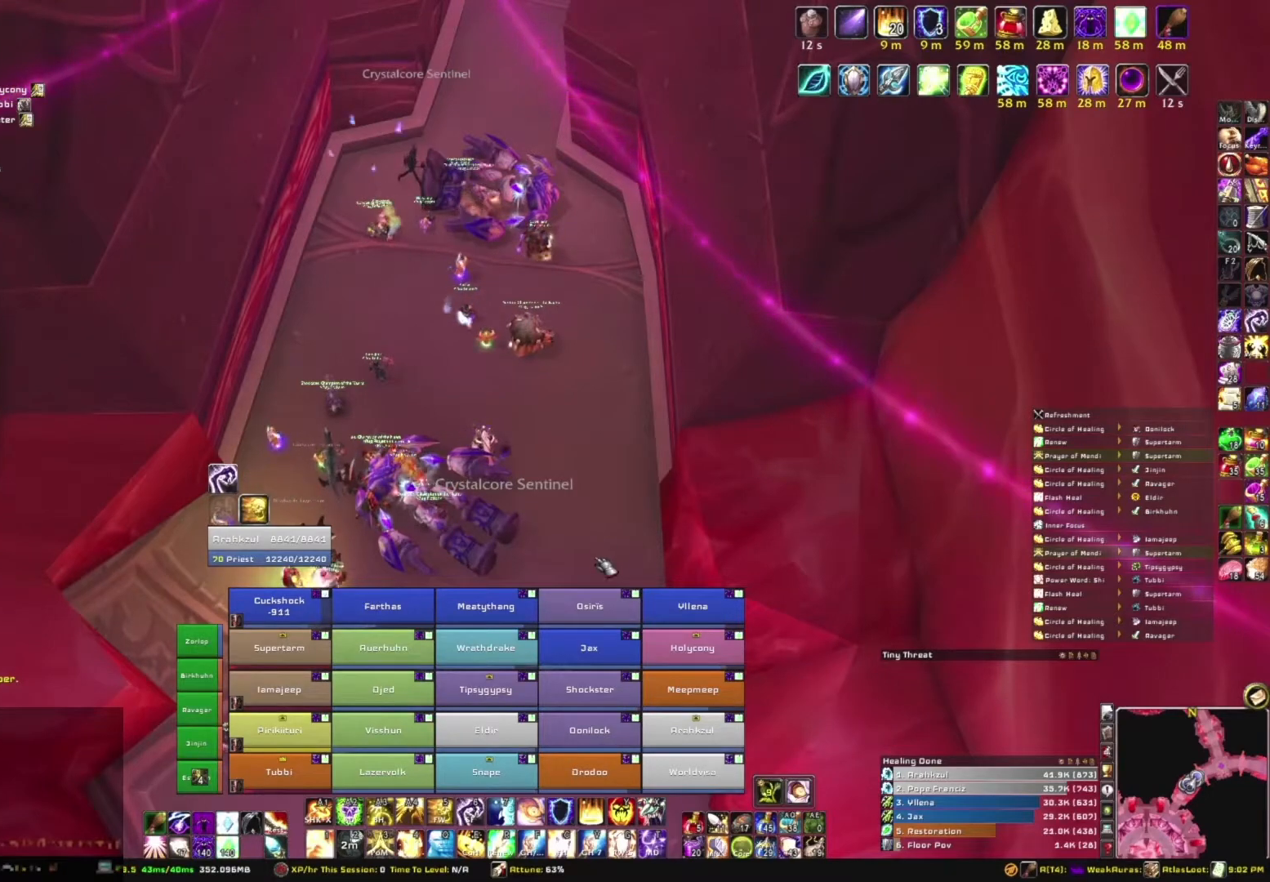
{"keys": [], "mouse": [], "events": []}
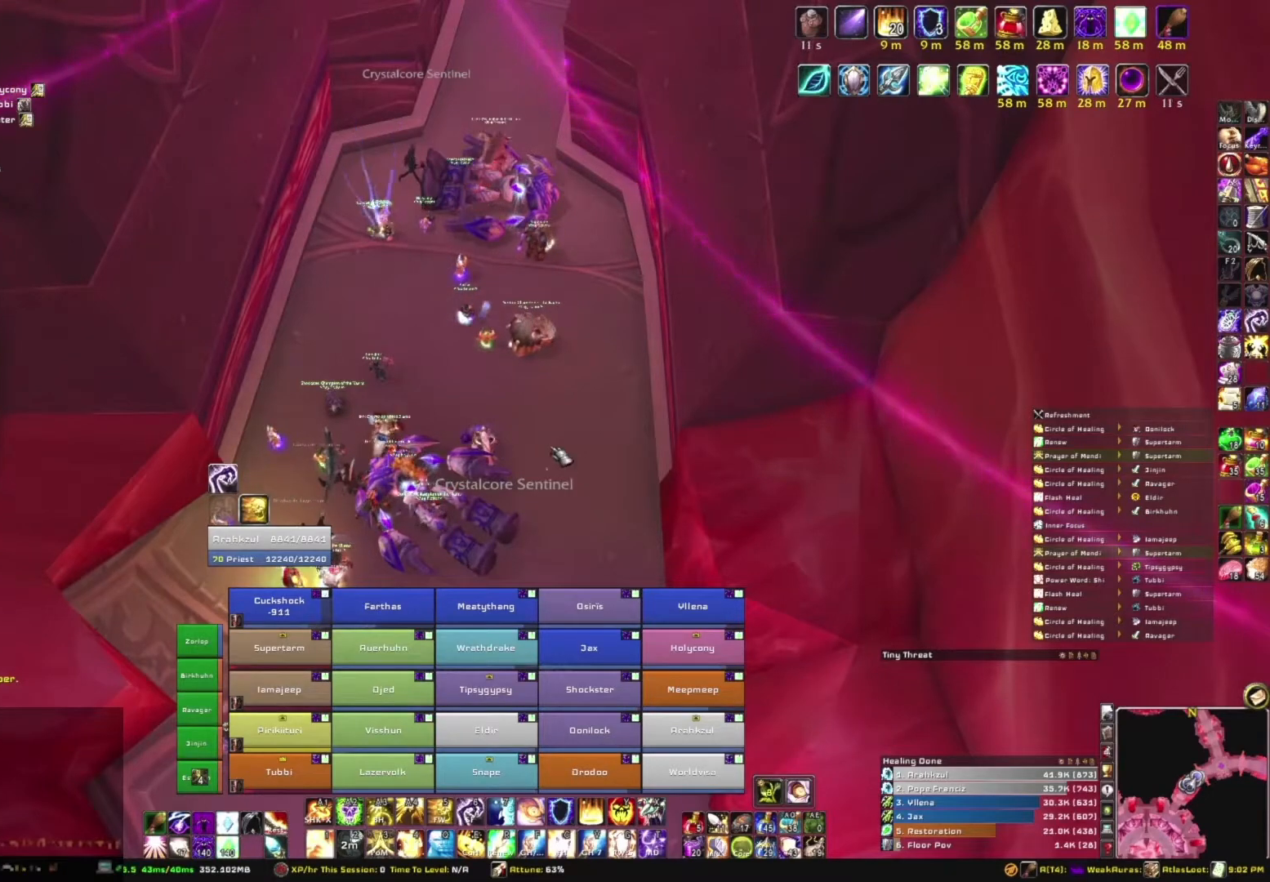
{"keys": ["w"], "mouse": [], "events": [[334, "w", "down"]]}
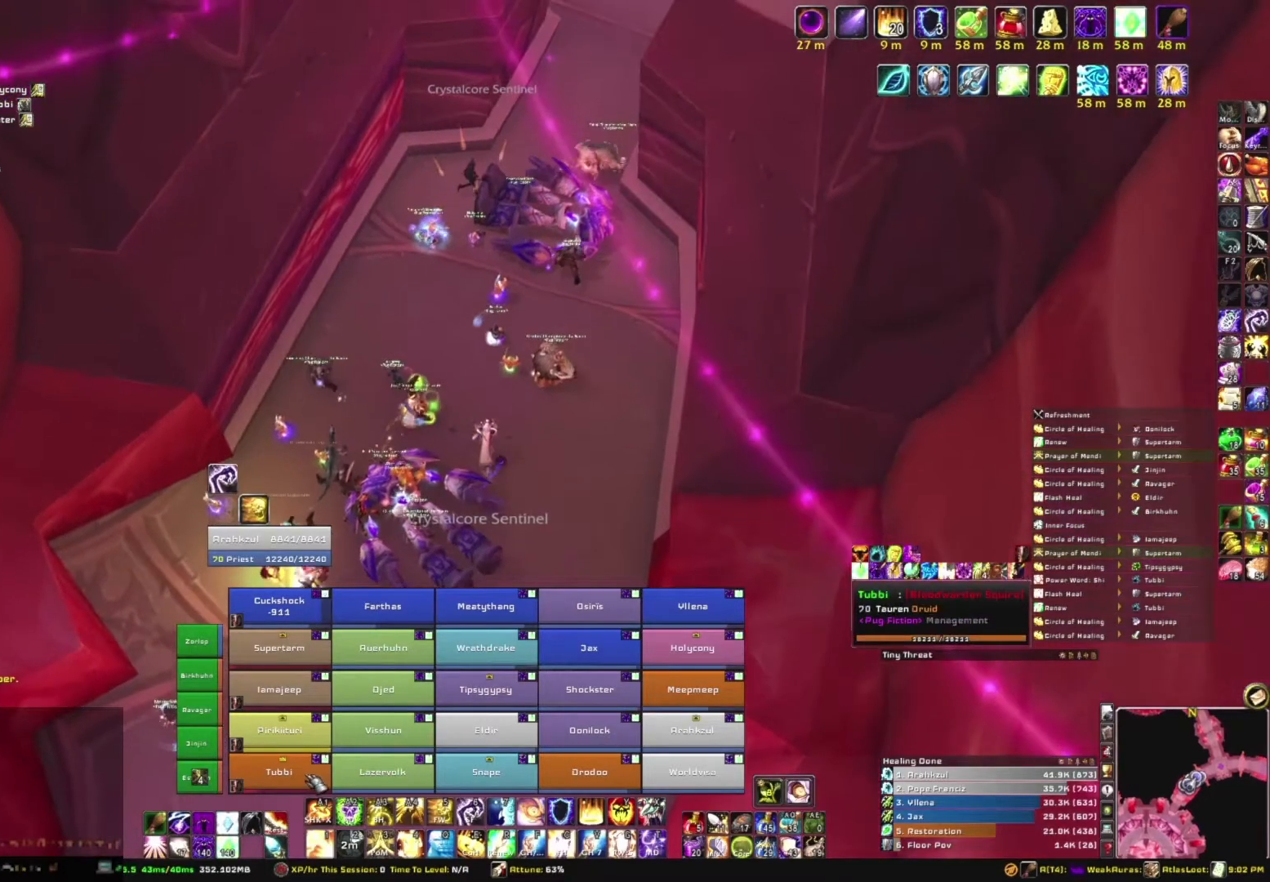
{"keys": ["w"], "mouse": [], "events": []}
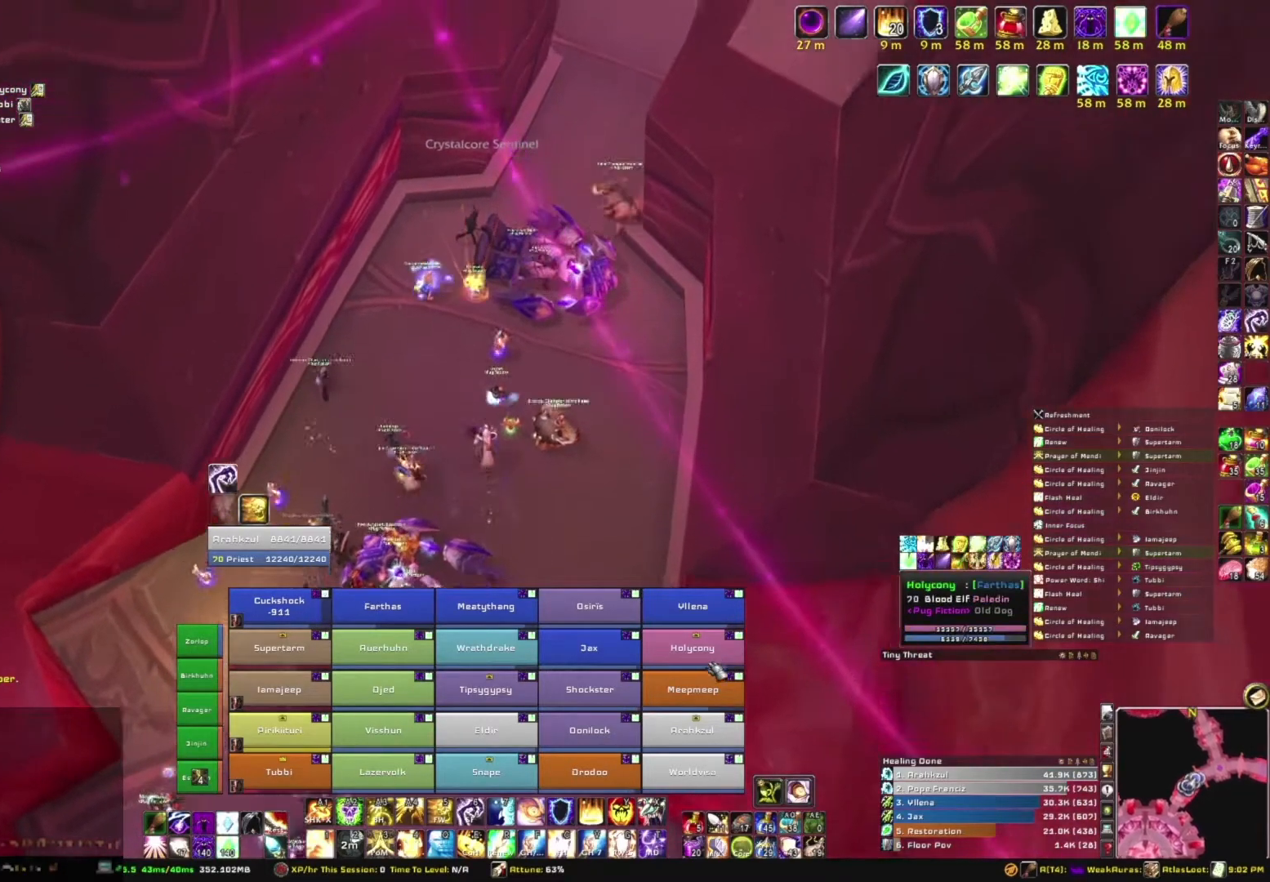
{"keys": ["w"], "mouse": [], "events": [[200, "g", "down"], [367, "g", "up"]]}
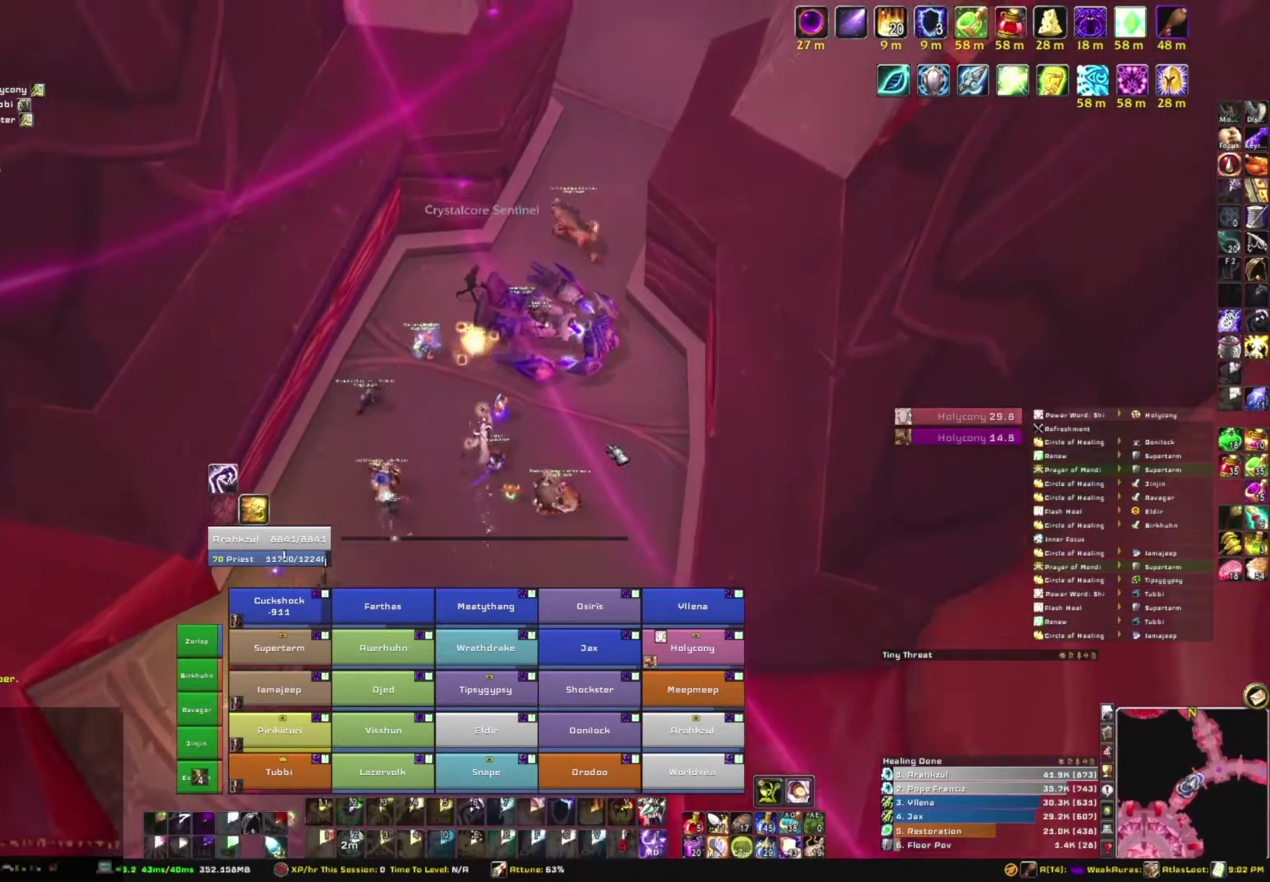
{"keys": ["w"], "mouse": [], "events": [[33, "a", "down"], [33, "mouse_right", "down"], [33, "w", "up"], [233, "w", "down"], [367, "a", "up"], [367, "mouse_right", "up"]]}
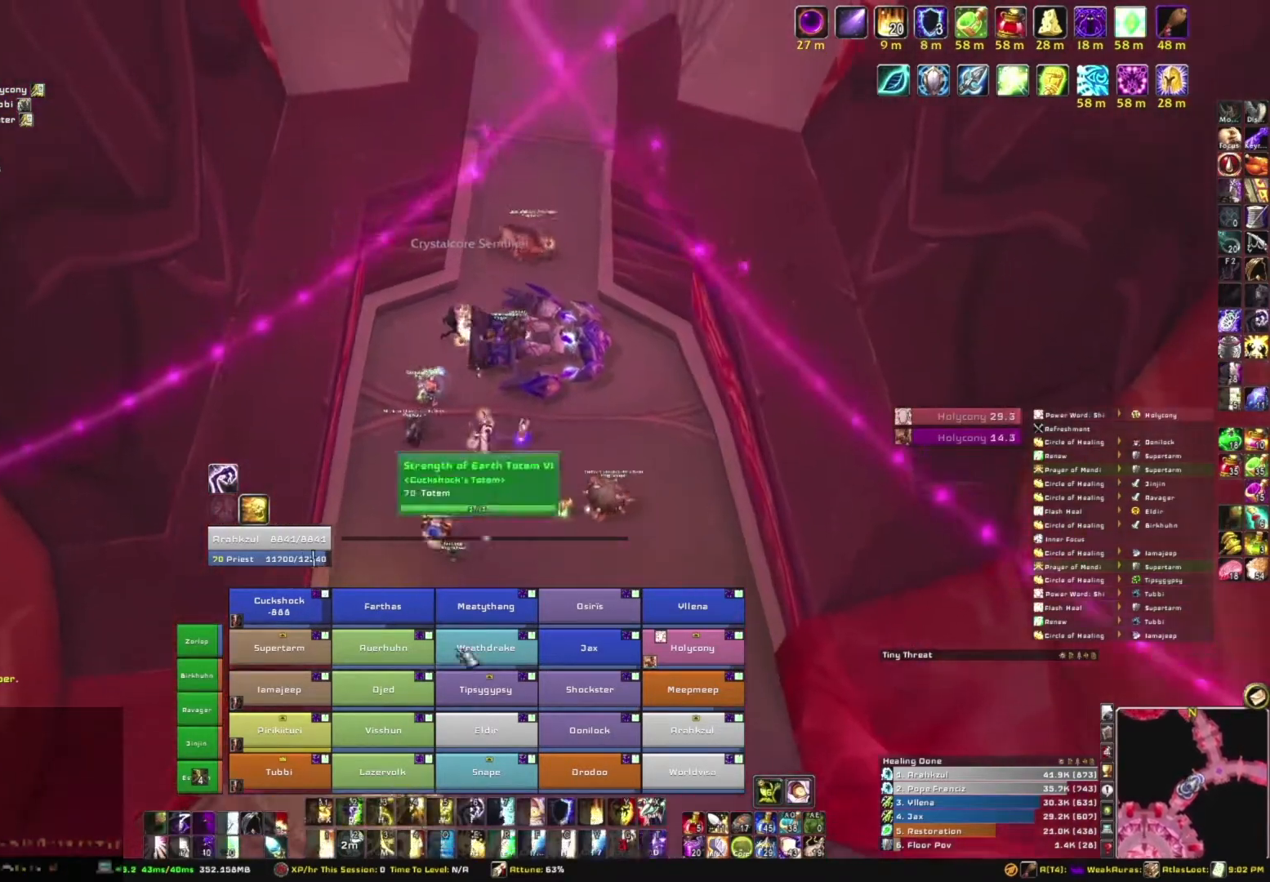
{"keys": [], "mouse": [], "events": [[467, "w", "up"]]}
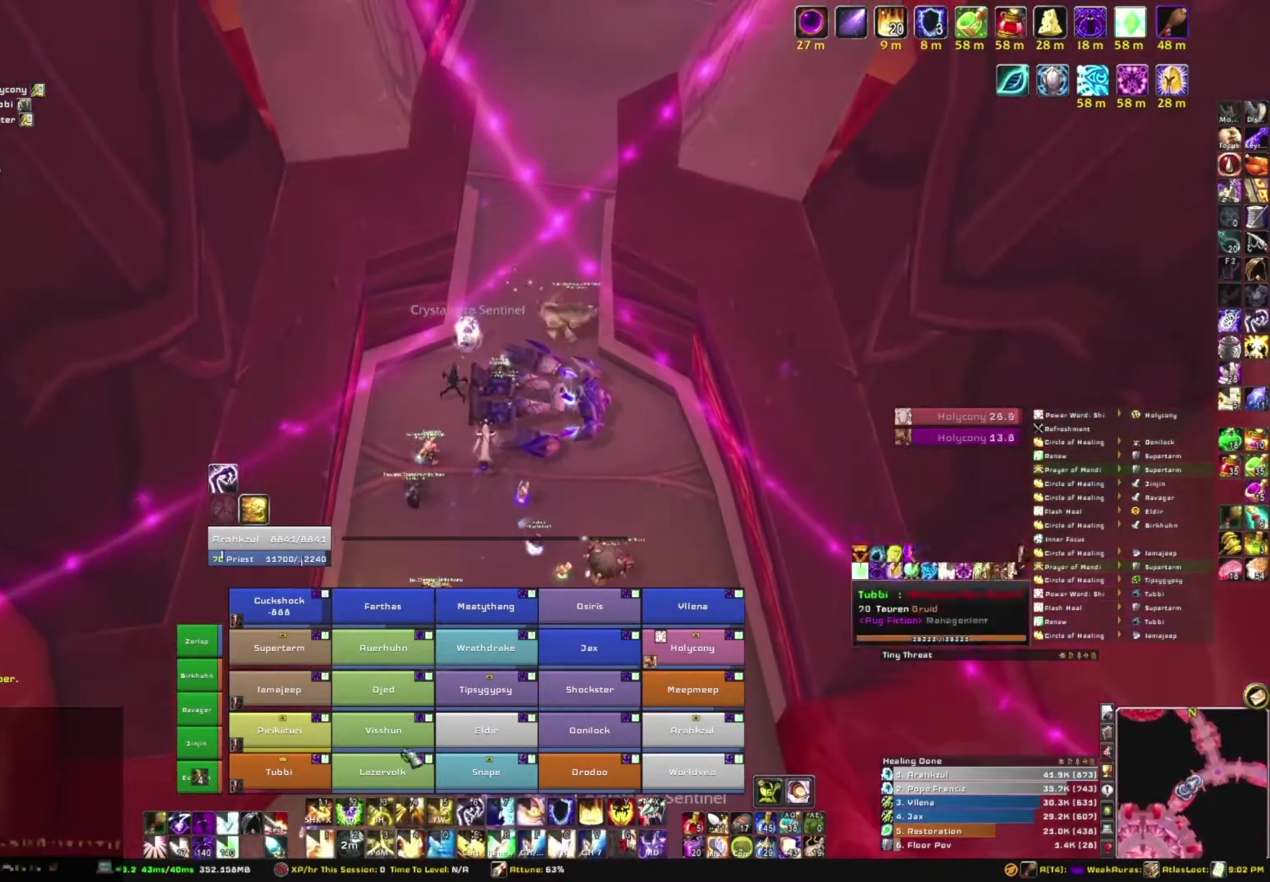
{"keys": [], "mouse": [], "events": []}
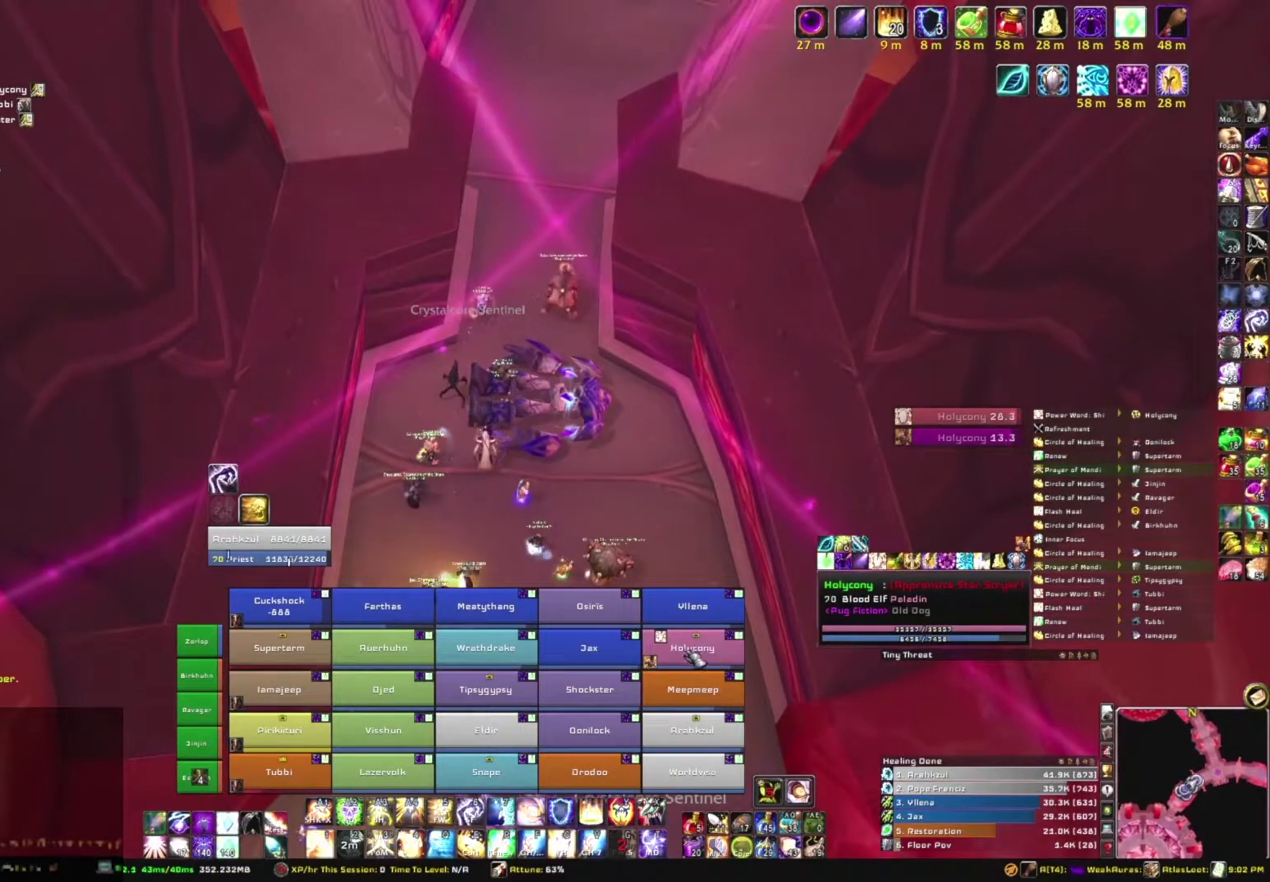
{"keys": [], "mouse": [], "events": []}
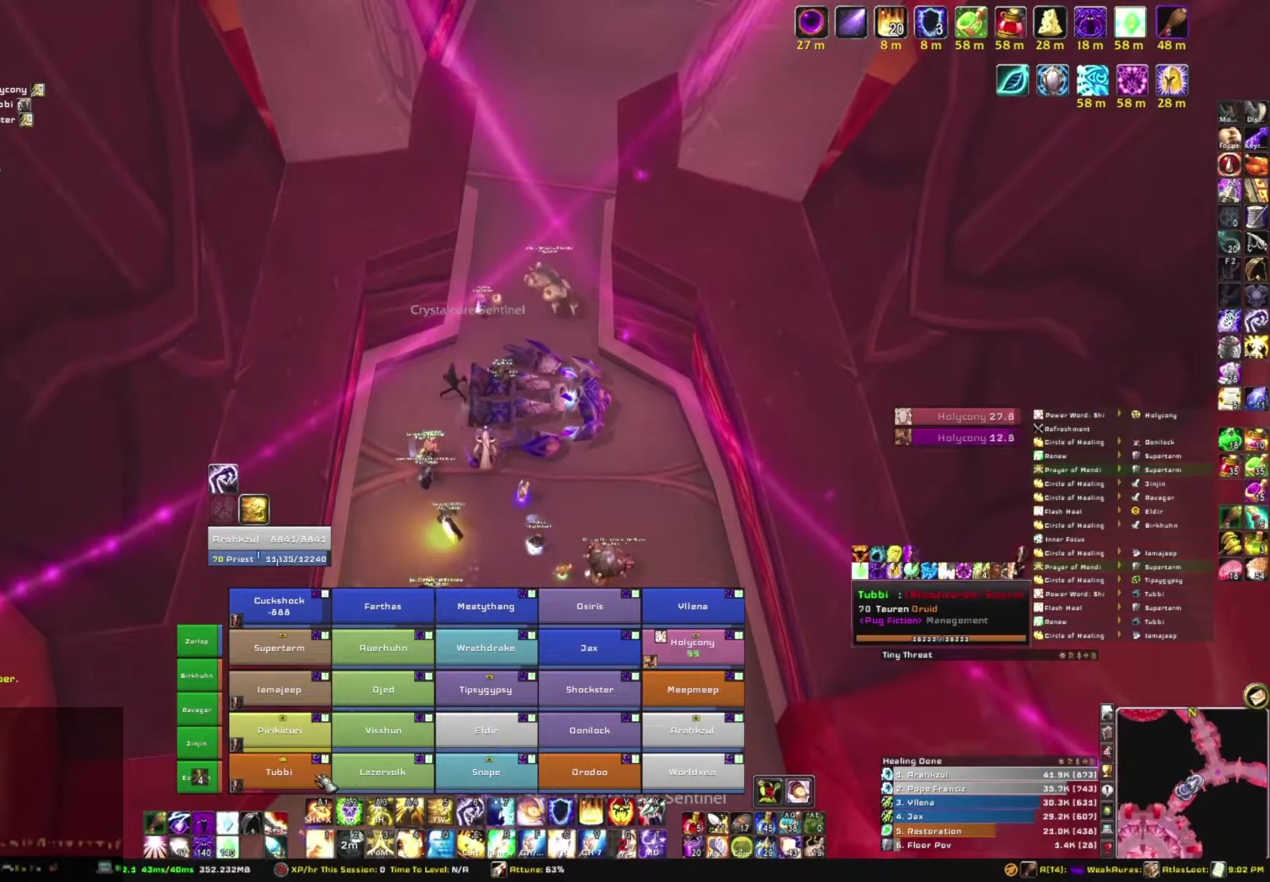
{"keys": [], "mouse": ["right"], "events": [[66, "3", "down"], [200, "3", "up"], [433, "mouse_right", "down"]]}
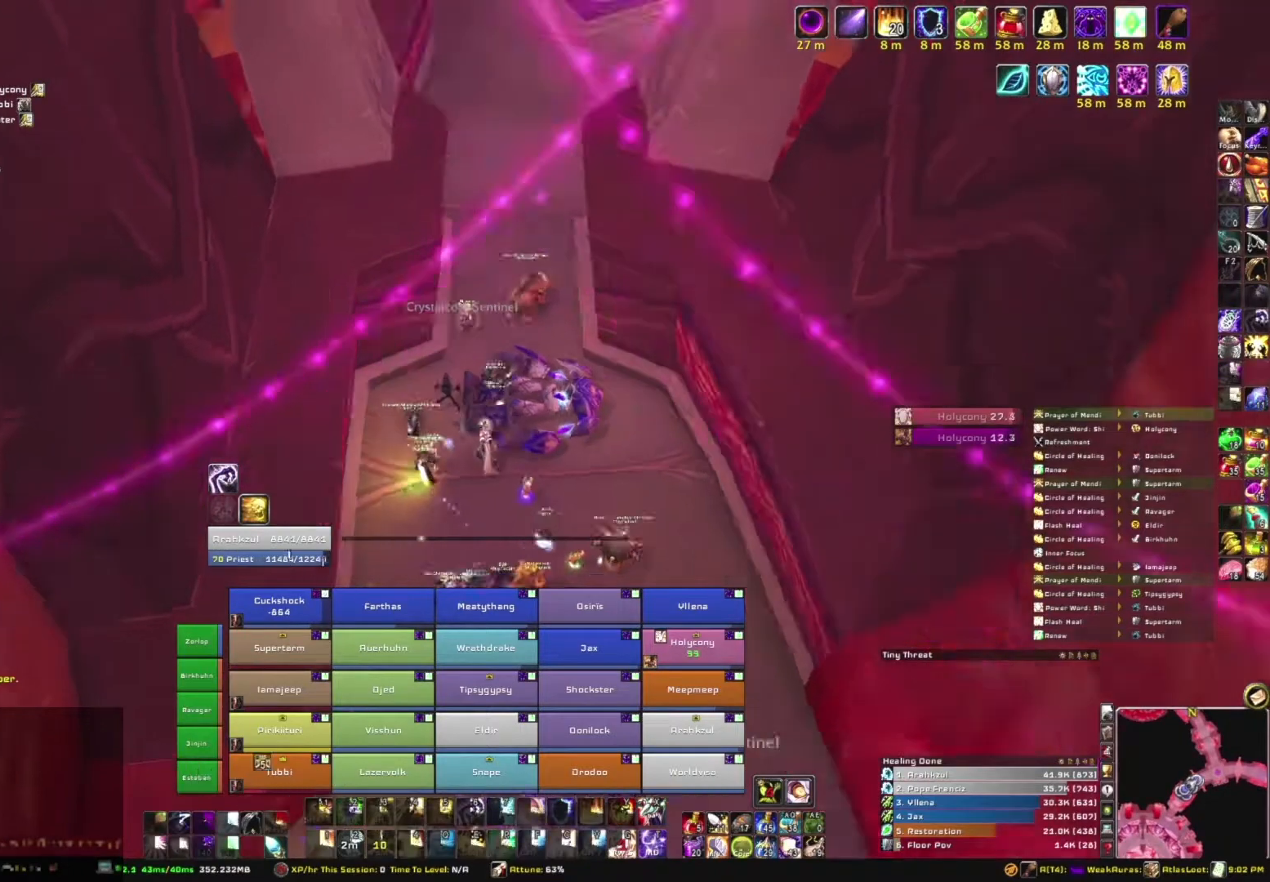
{"keys": [], "mouse": ["right"], "events": []}
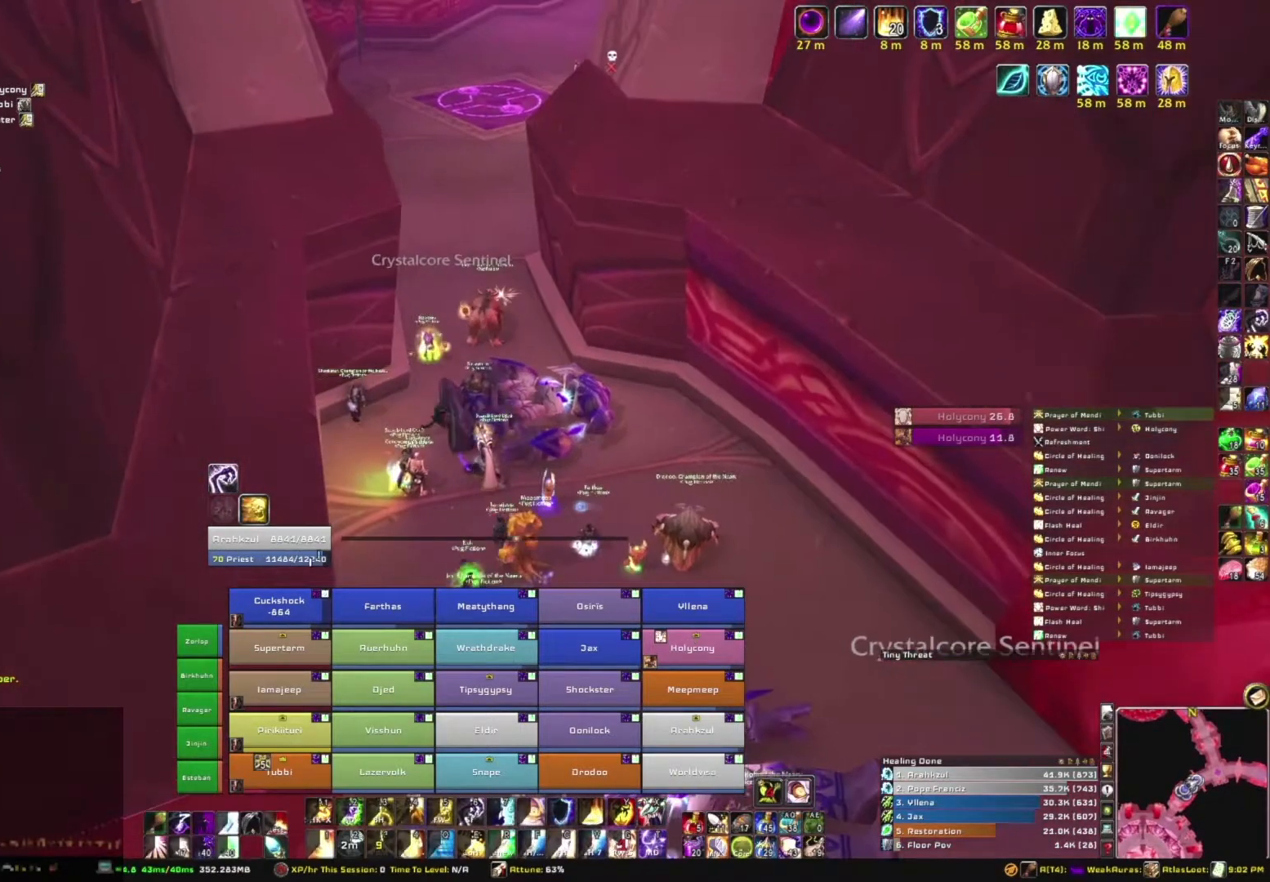
{"keys": [], "mouse": ["right"], "events": [[333, "a", "down"], [500, "a", "up"]]}
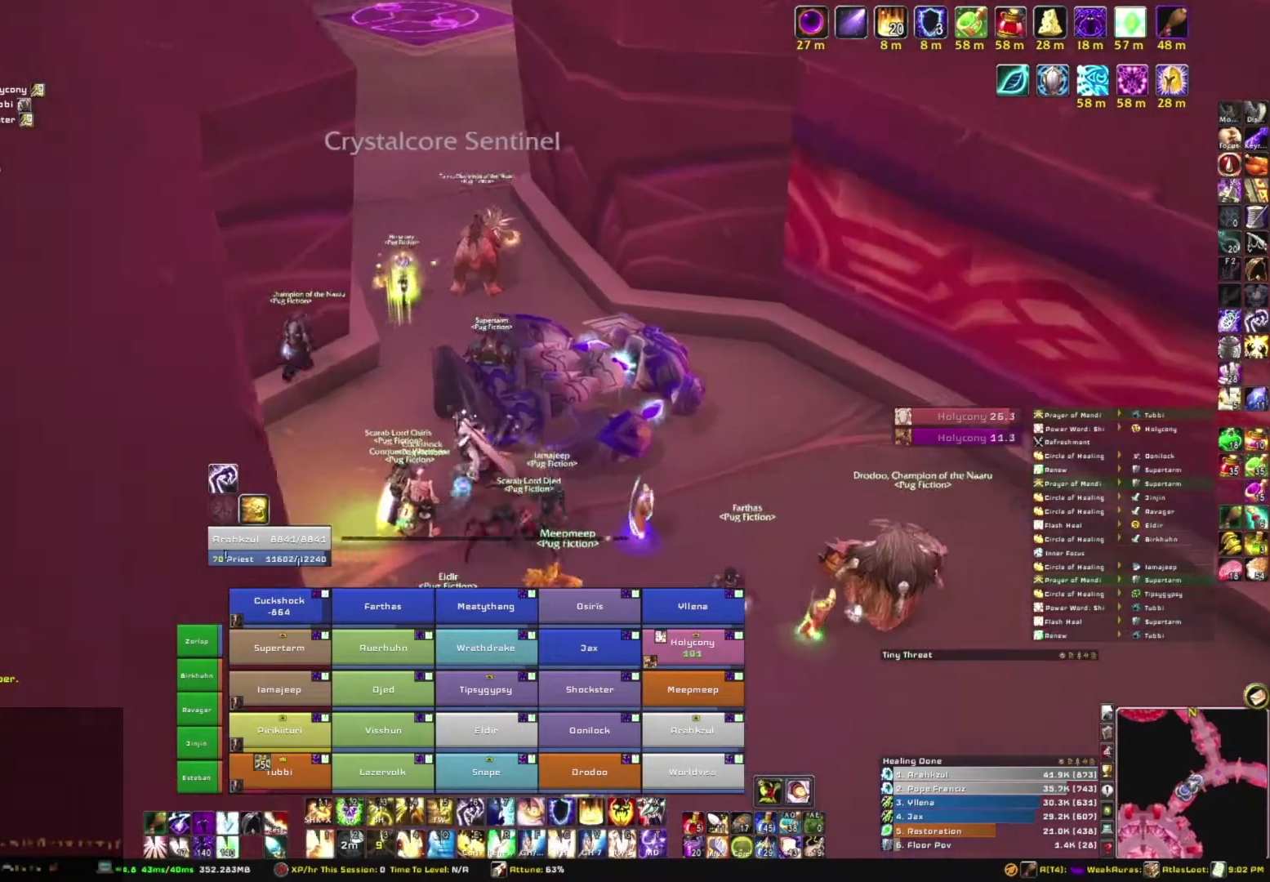
{"keys": [], "mouse": [], "events": [[234, "mouse_right", "up"]]}
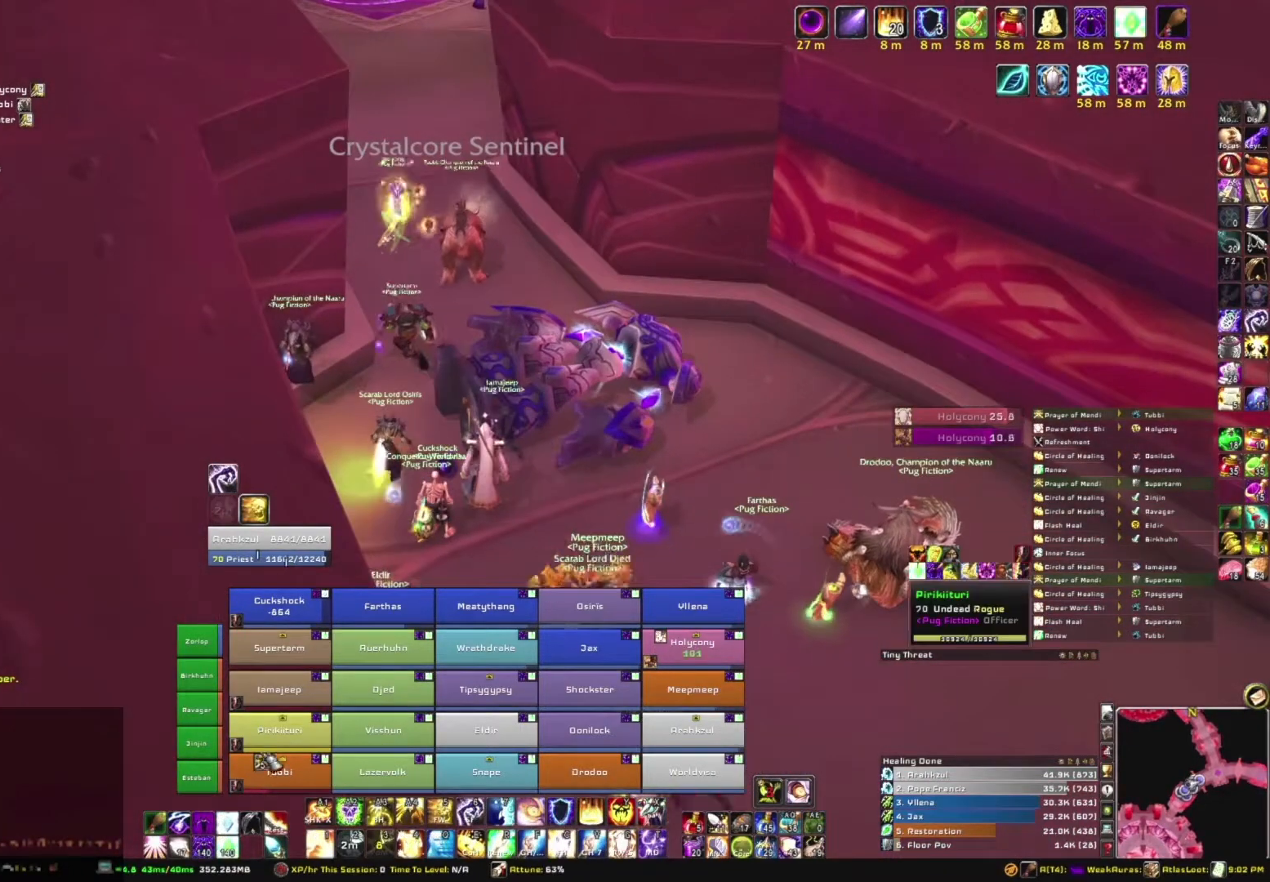
{"keys": ["r"], "mouse": [], "events": [[367, "r", "down"]]}